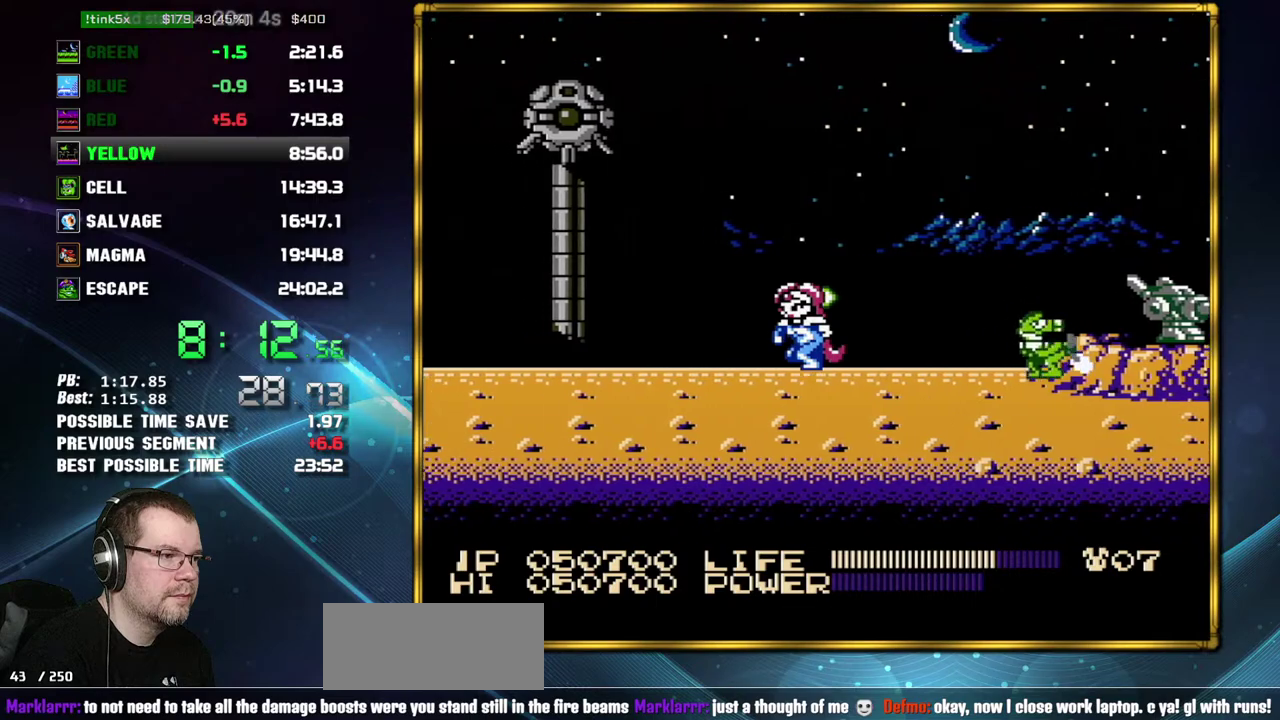
Gameplay with a controller (Nintendo layout); each line is a JSON object with the inputs held at the frame after it. "events" lists button and stick changes between this image and that frame as [ms after this image, input, new state], when the widget could be followed in between. Not read: L3 R3 START.
{"buttons": ["A", "DPAD_LEFT"], "events": [[367, "A", "down"]]}
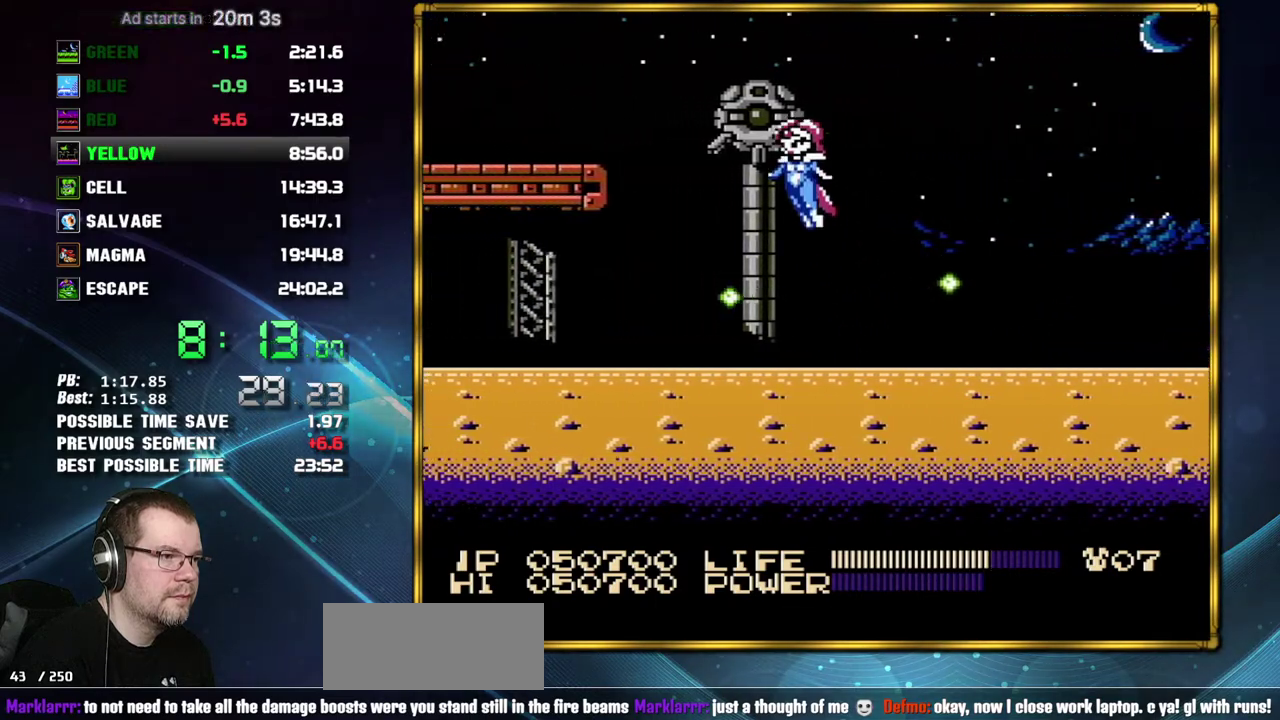
{"buttons": ["DPAD_LEFT"], "events": [[150, "A", "up"]]}
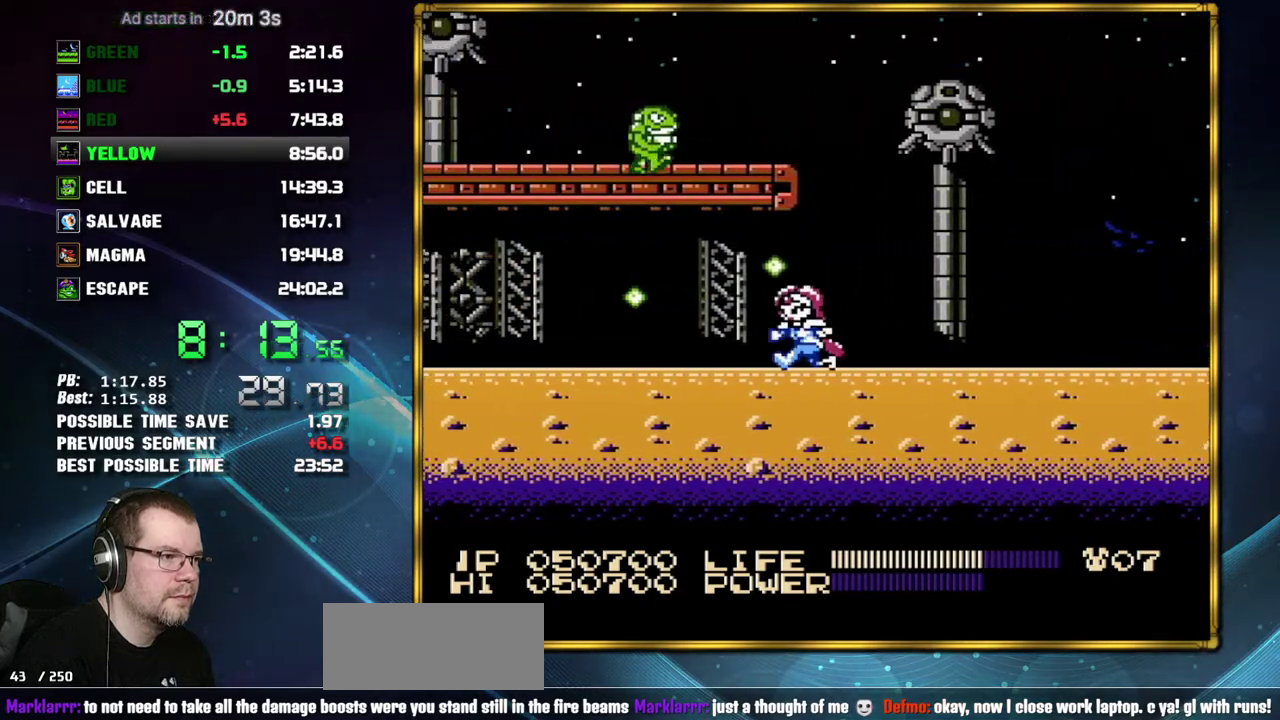
{"buttons": ["DPAD_LEFT"], "events": []}
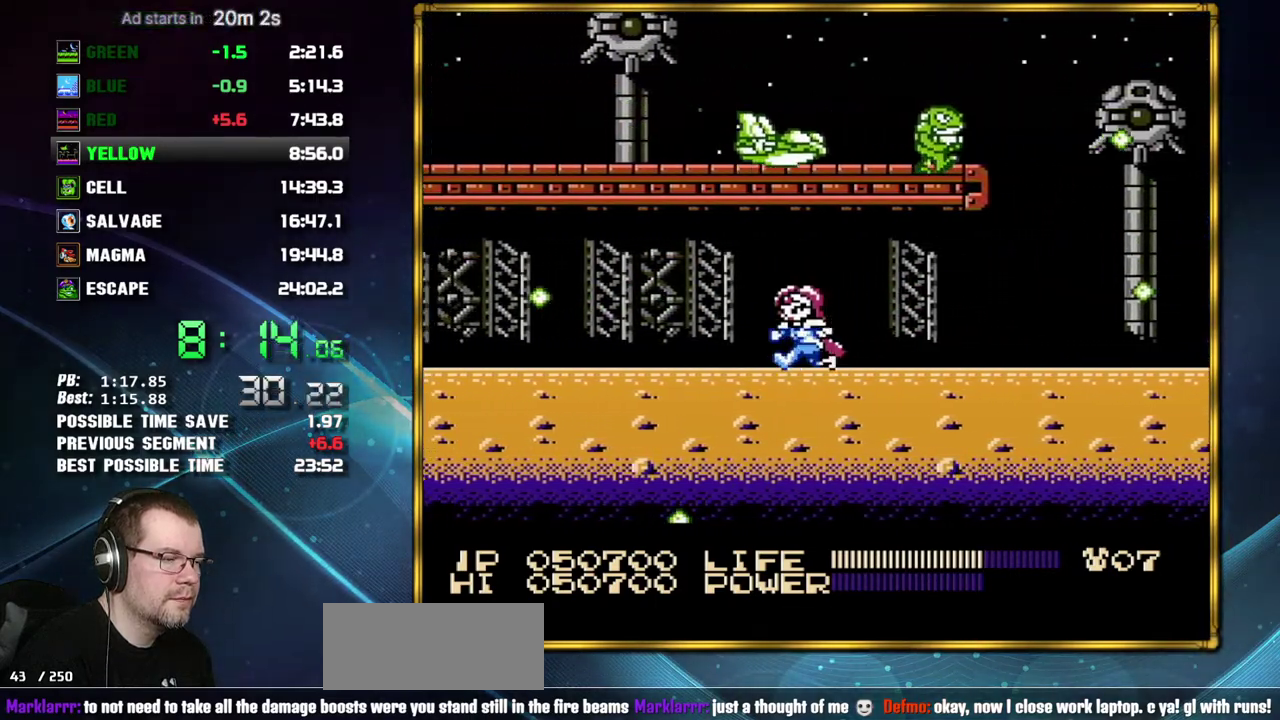
{"buttons": ["DPAD_LEFT"], "events": []}
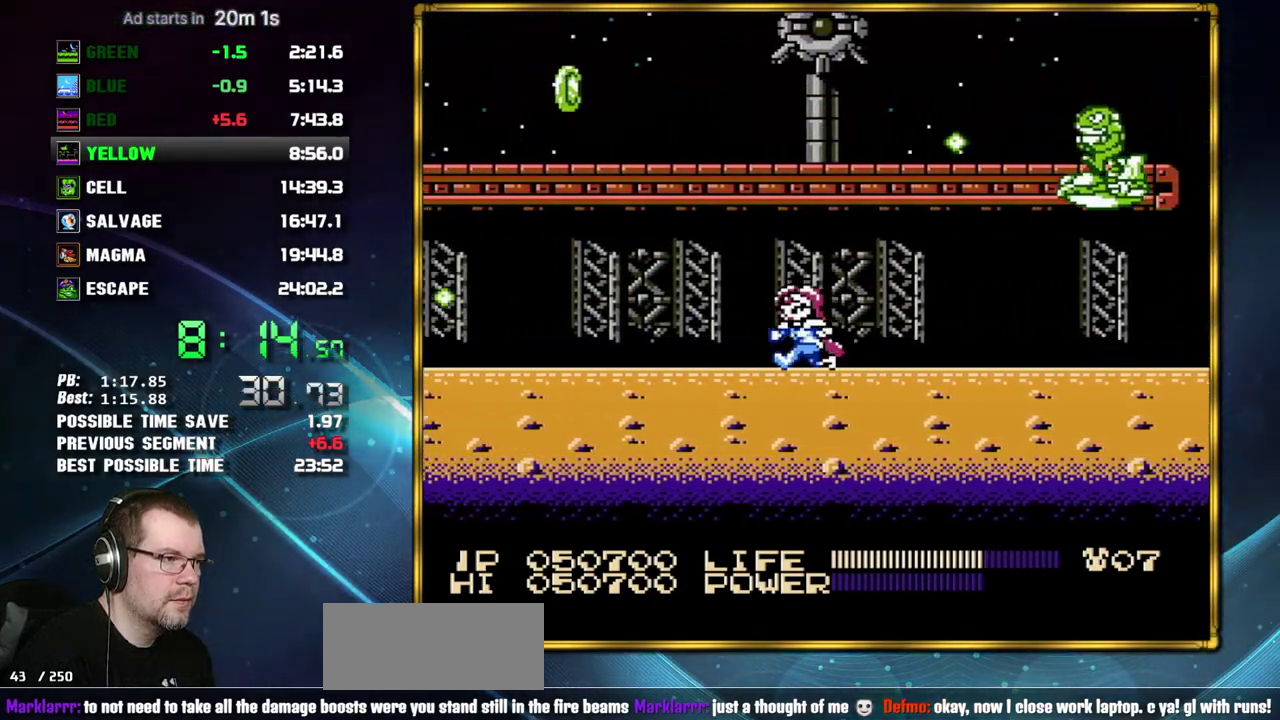
{"buttons": ["DPAD_LEFT"], "events": []}
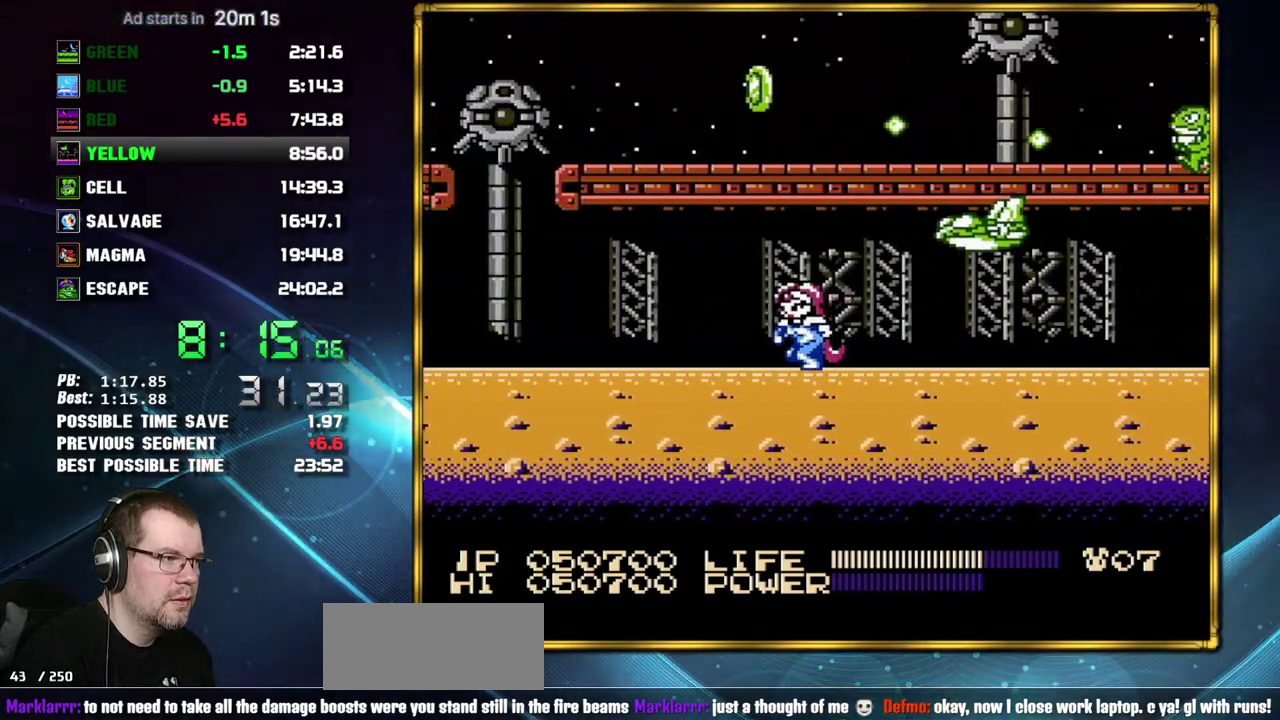
{"buttons": ["DPAD_LEFT"], "events": [[217, "A", "down"], [267, "A", "up"]]}
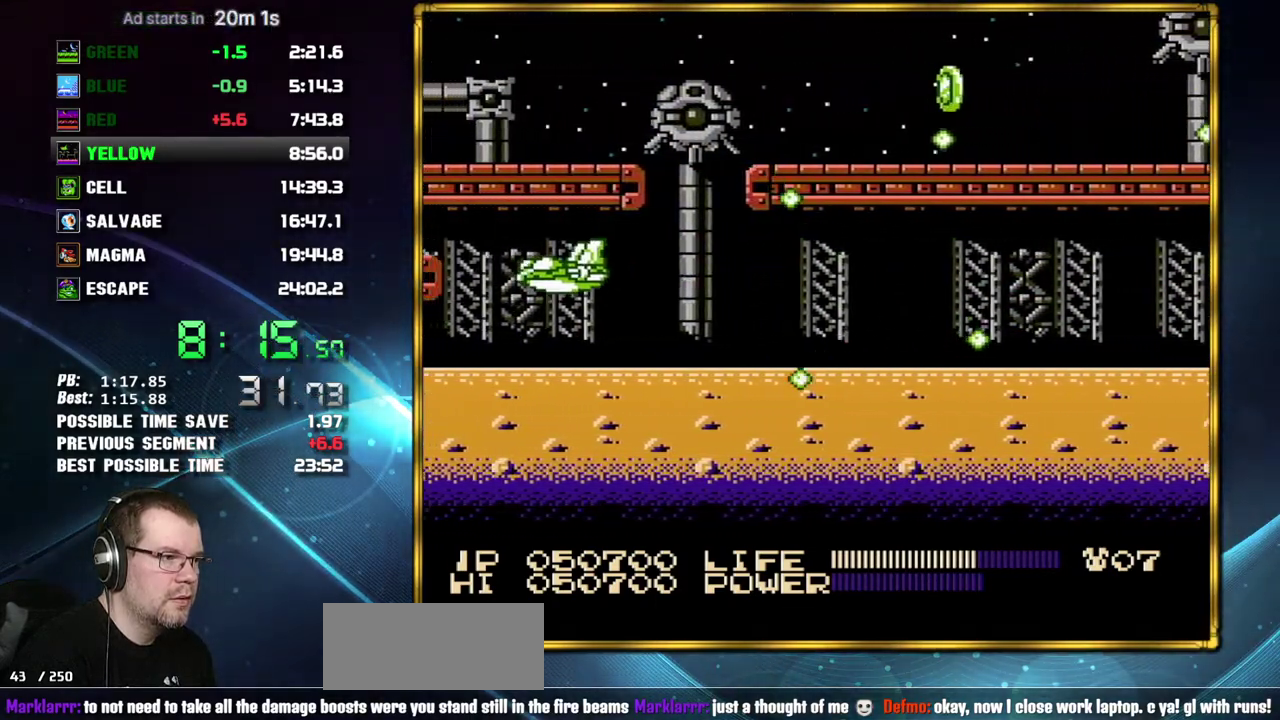
{"buttons": ["DPAD_LEFT"], "events": []}
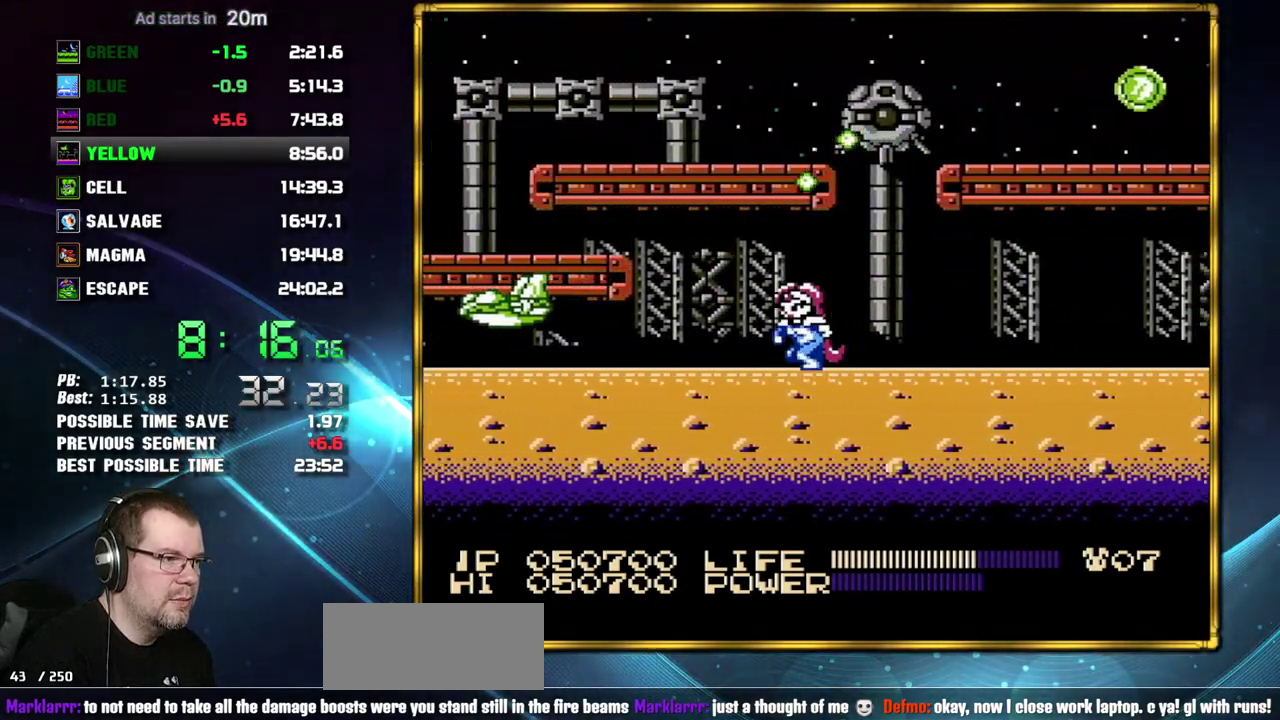
{"buttons": ["DPAD_LEFT"], "events": []}
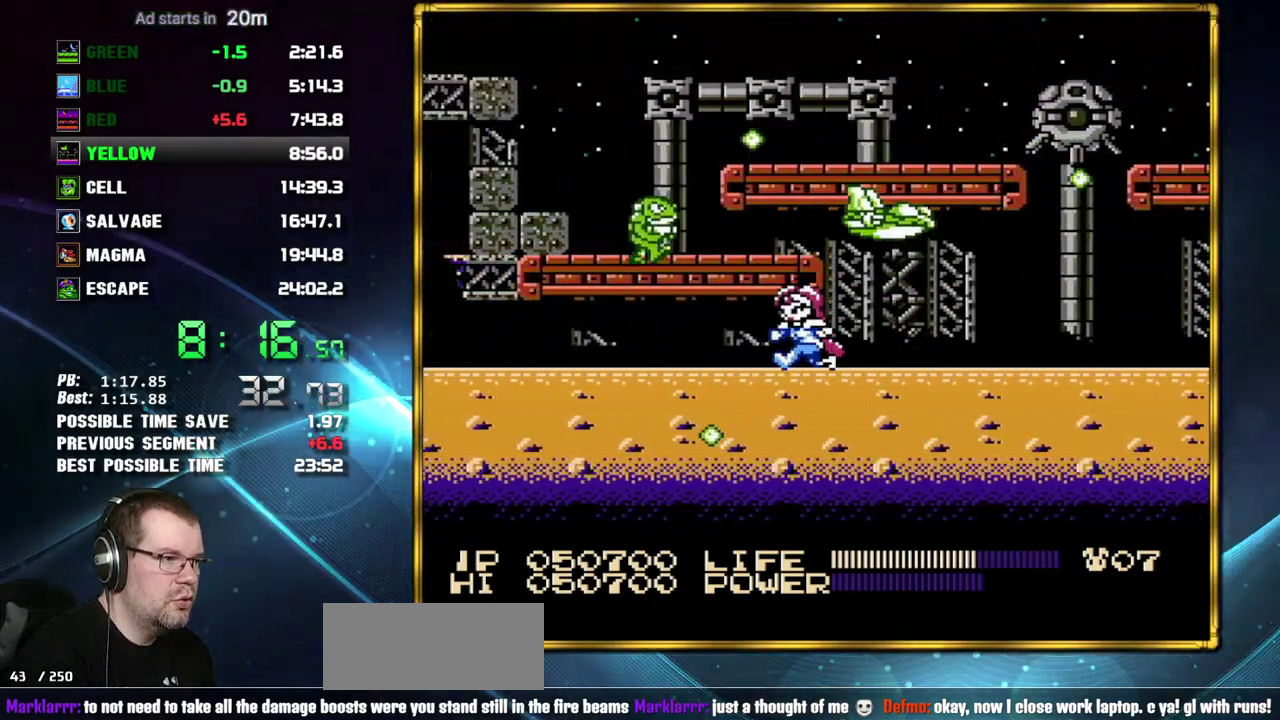
{"buttons": ["DPAD_LEFT"], "events": []}
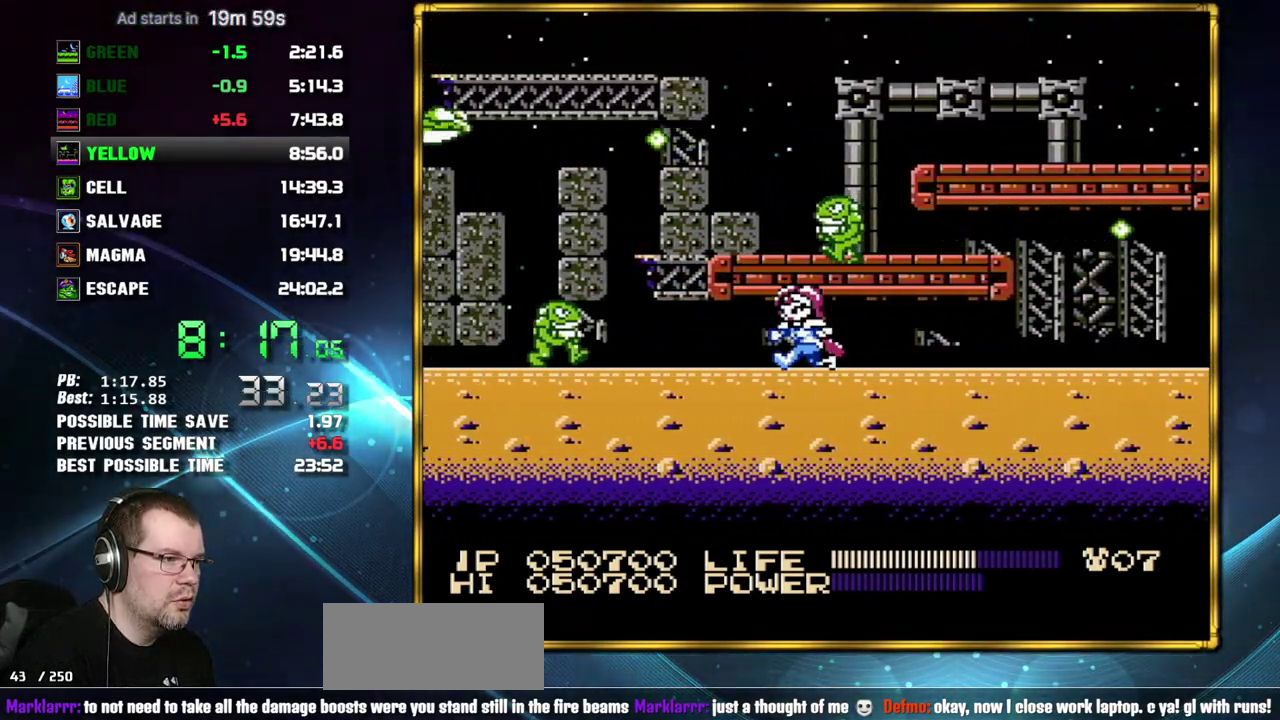
{"buttons": ["DPAD_LEFT"], "events": []}
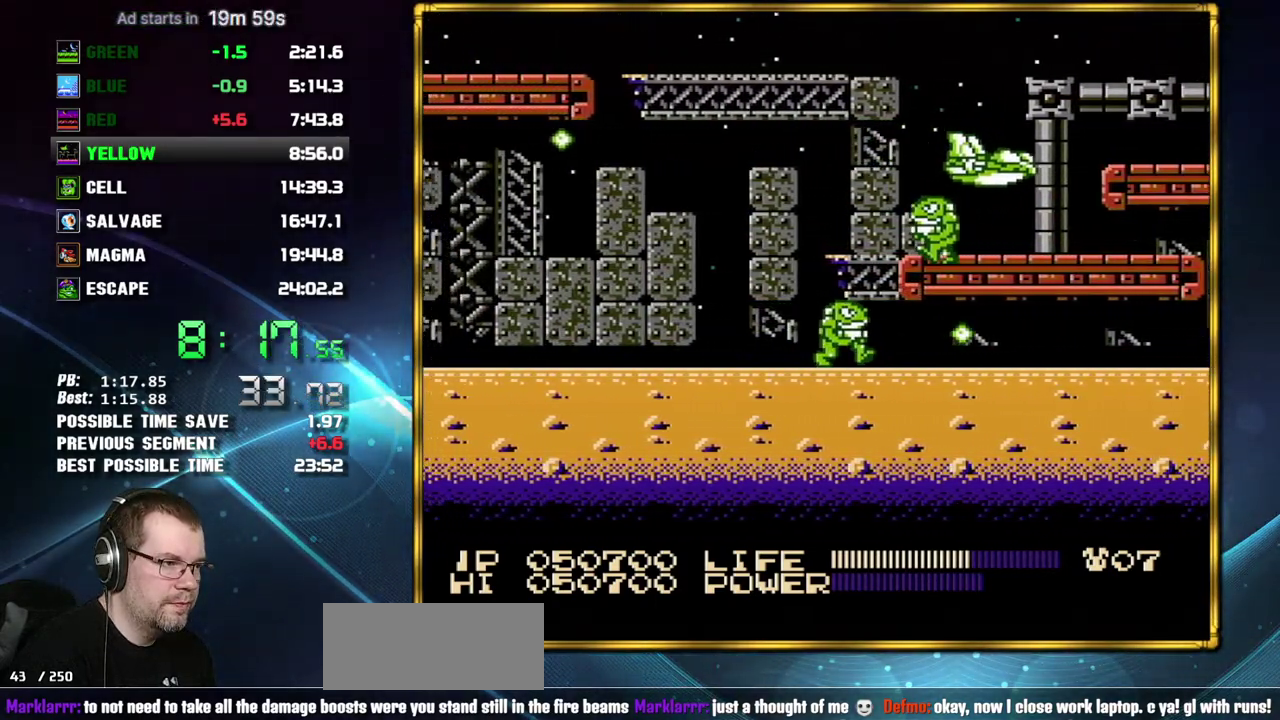
{"buttons": ["DPAD_LEFT"], "events": []}
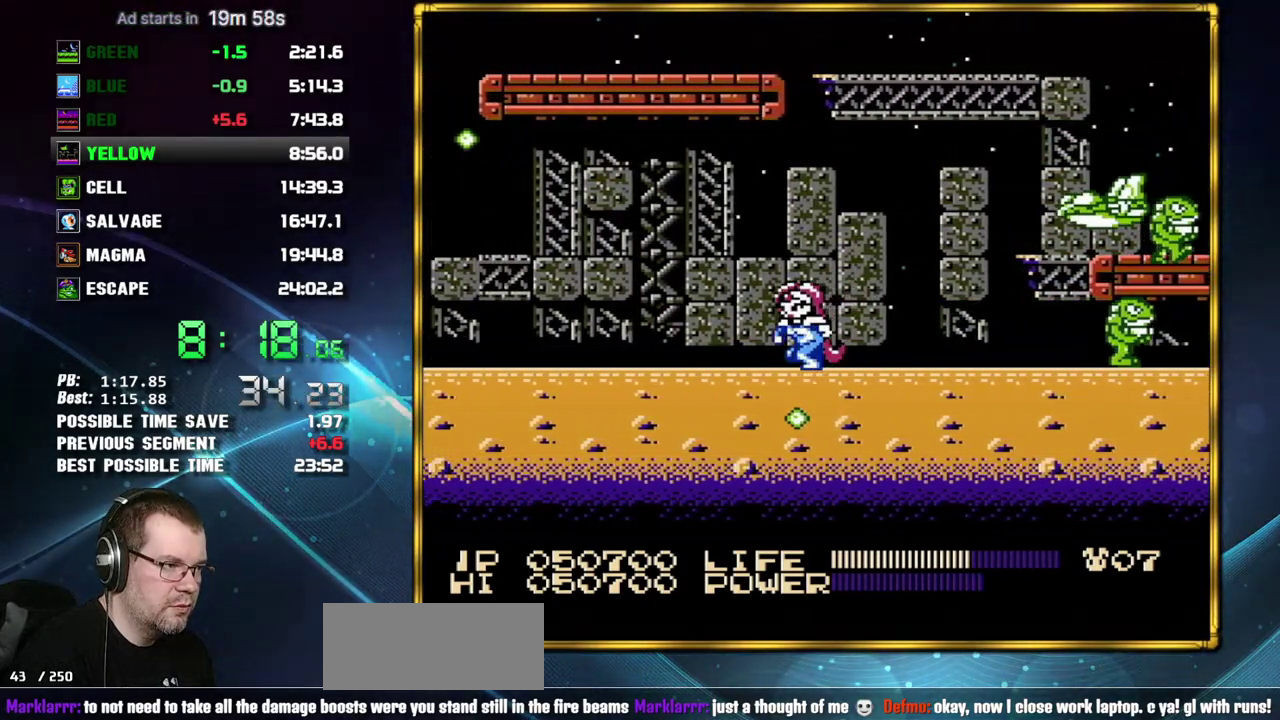
{"buttons": ["DPAD_LEFT"], "events": [[300, "A", "down"], [400, "A", "up"]]}
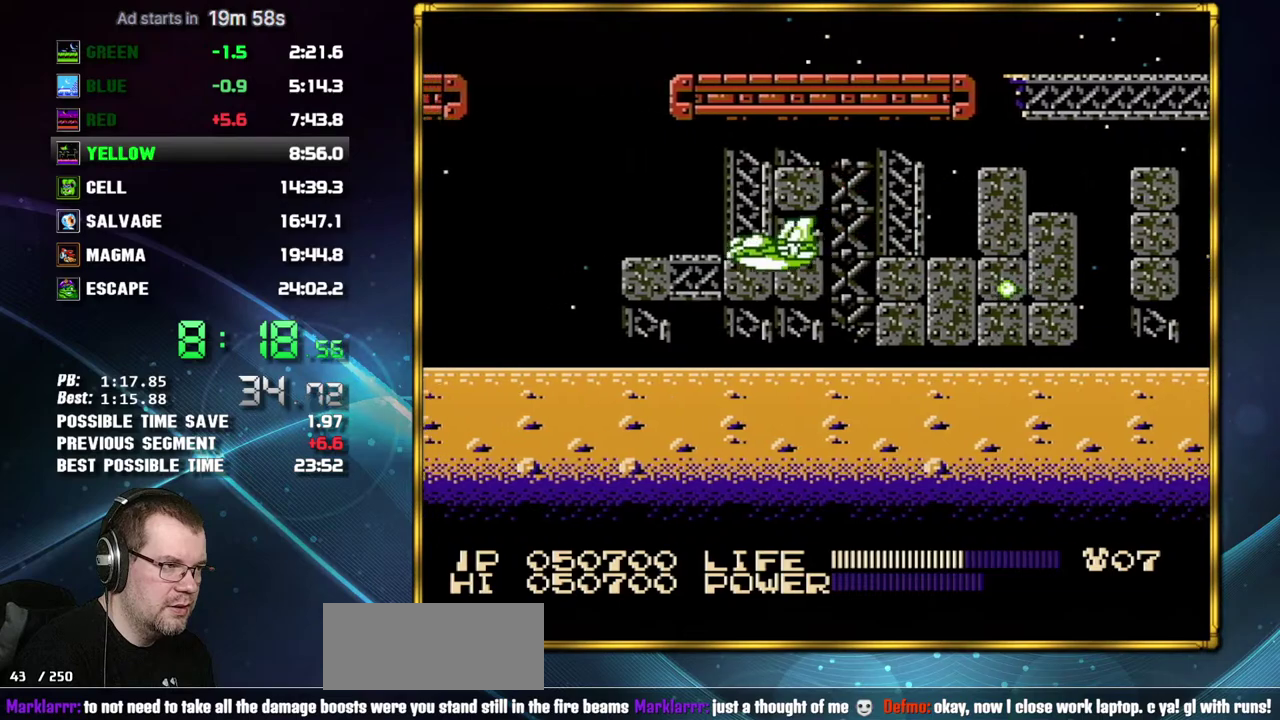
{"buttons": ["DPAD_LEFT"], "events": []}
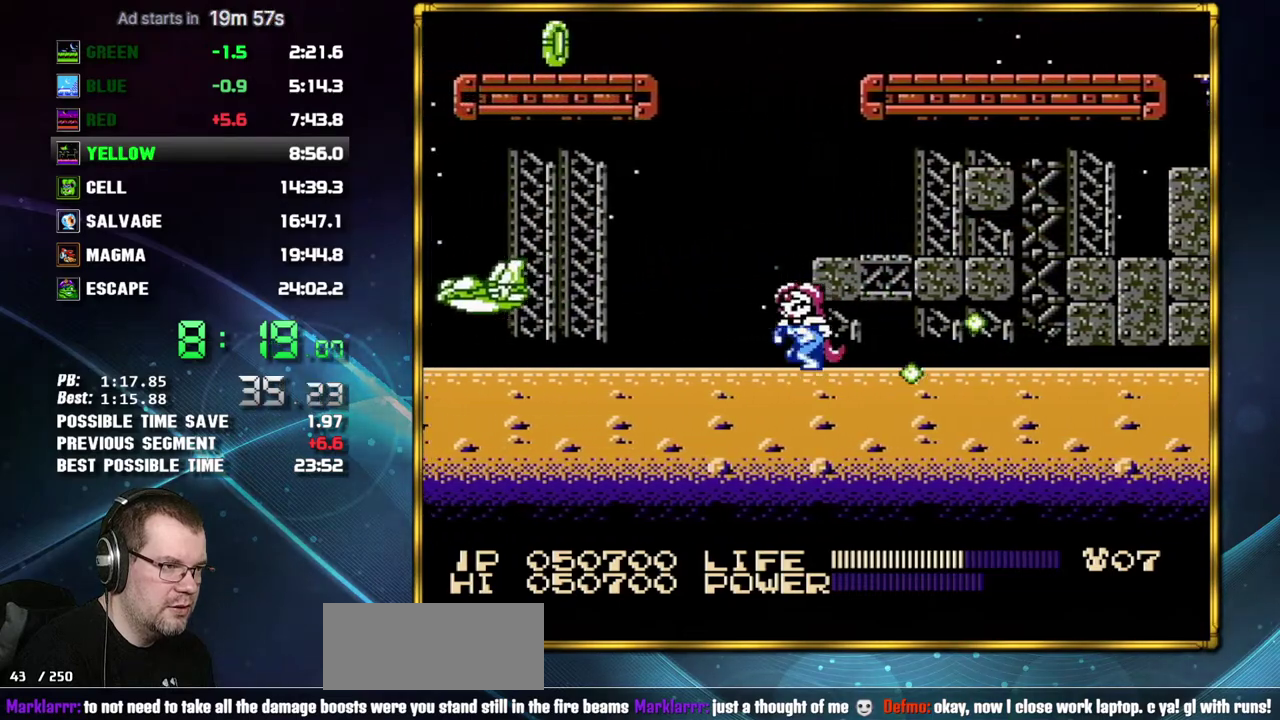
{"buttons": ["A", "DPAD_LEFT"], "events": [[483, "A", "down"]]}
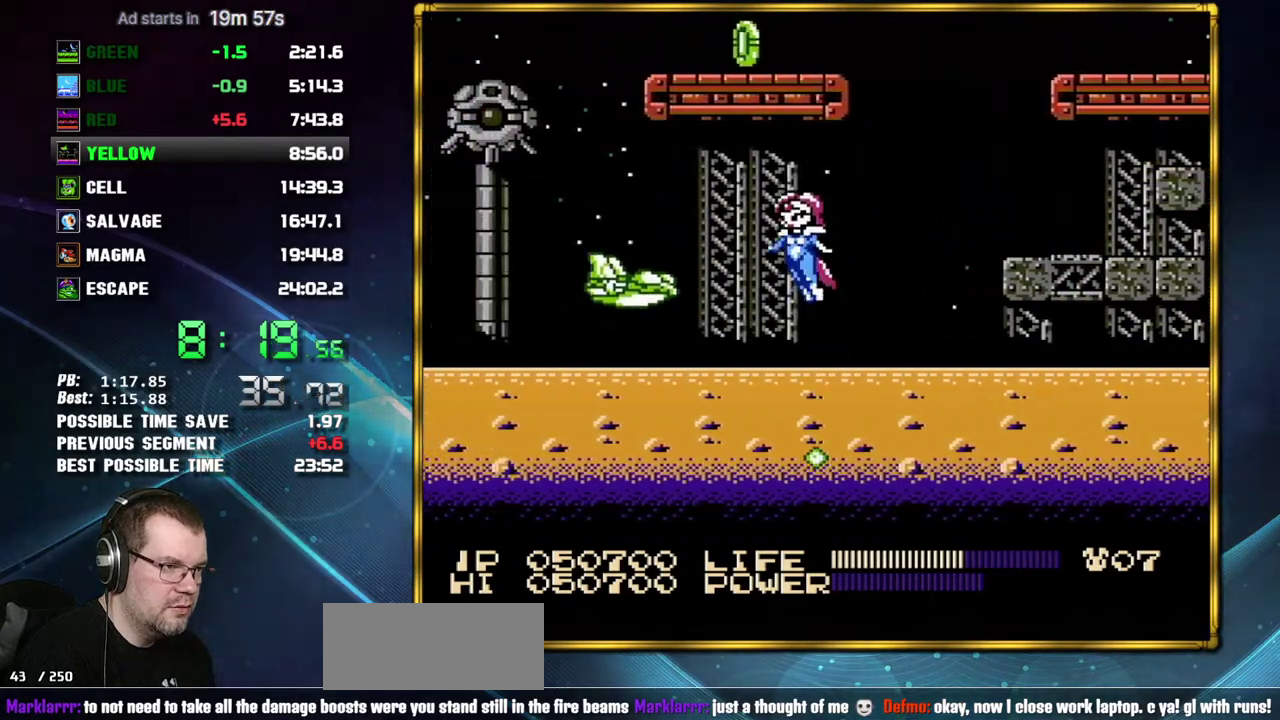
{"buttons": ["DPAD_LEFT"], "events": [[50, "A", "up"]]}
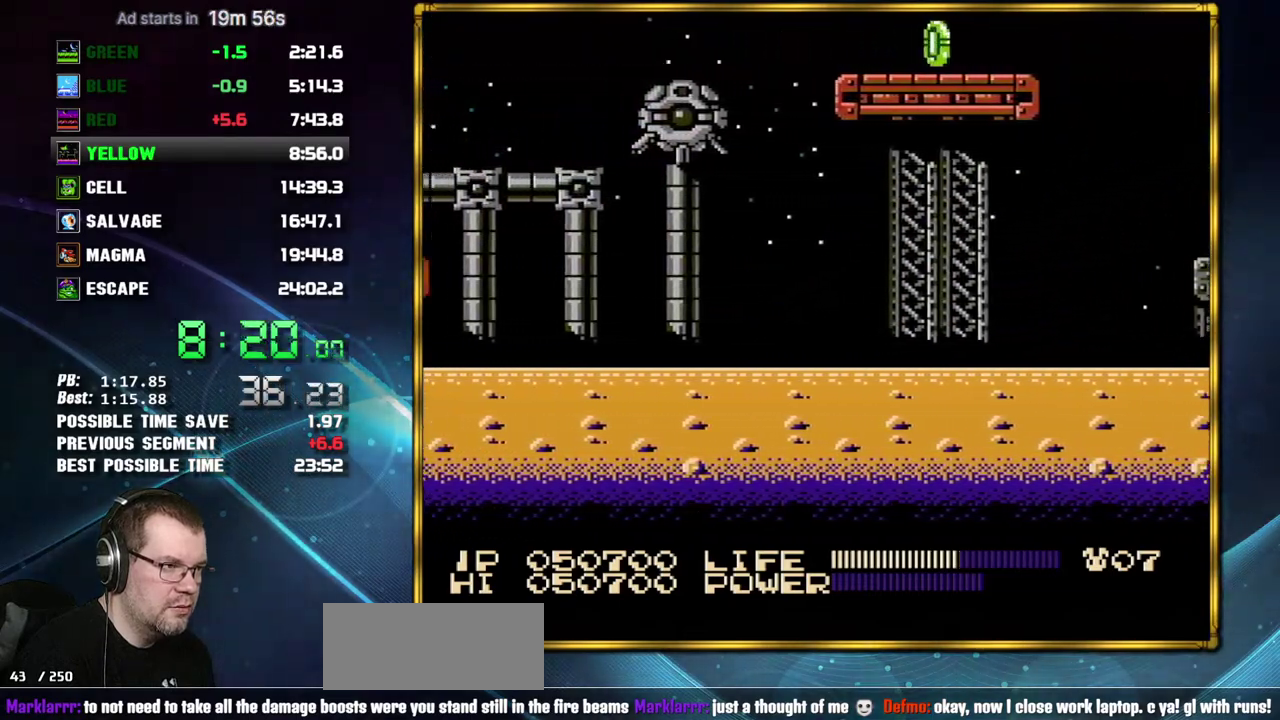
{"buttons": ["DPAD_LEFT"], "events": [[17, "A", "down"], [367, "A", "up"]]}
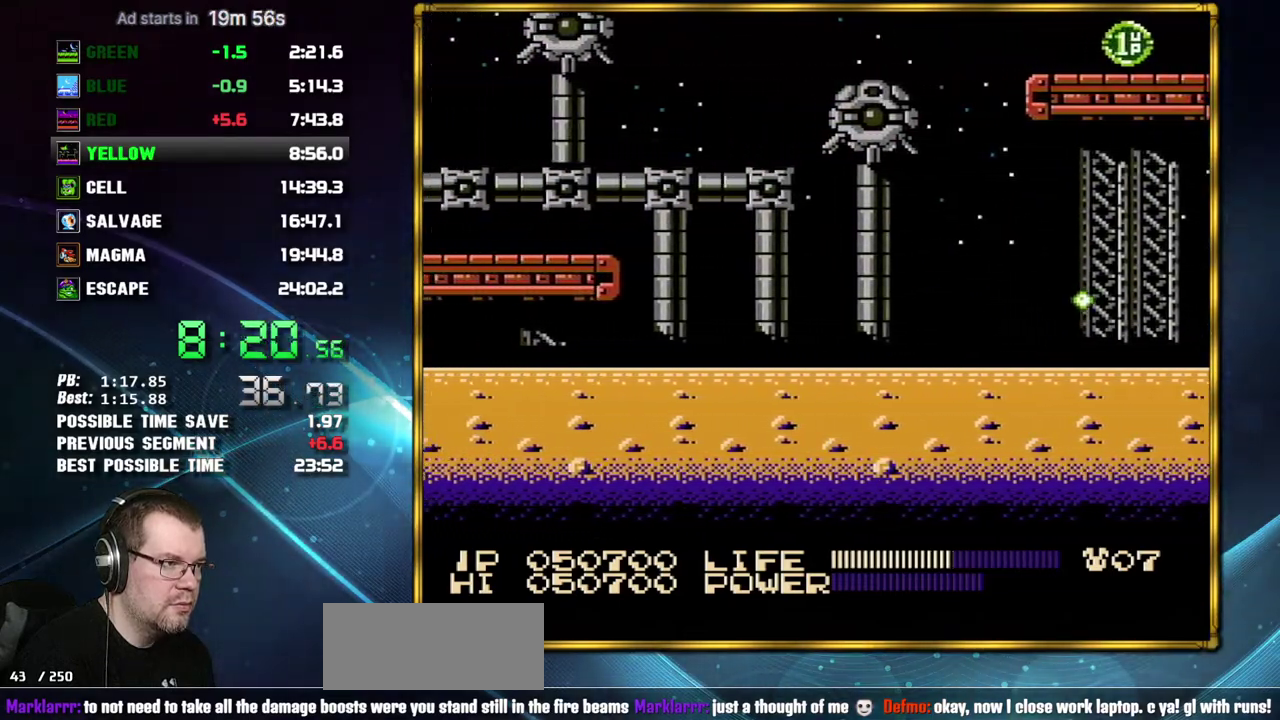
{"buttons": ["DPAD_LEFT"], "events": []}
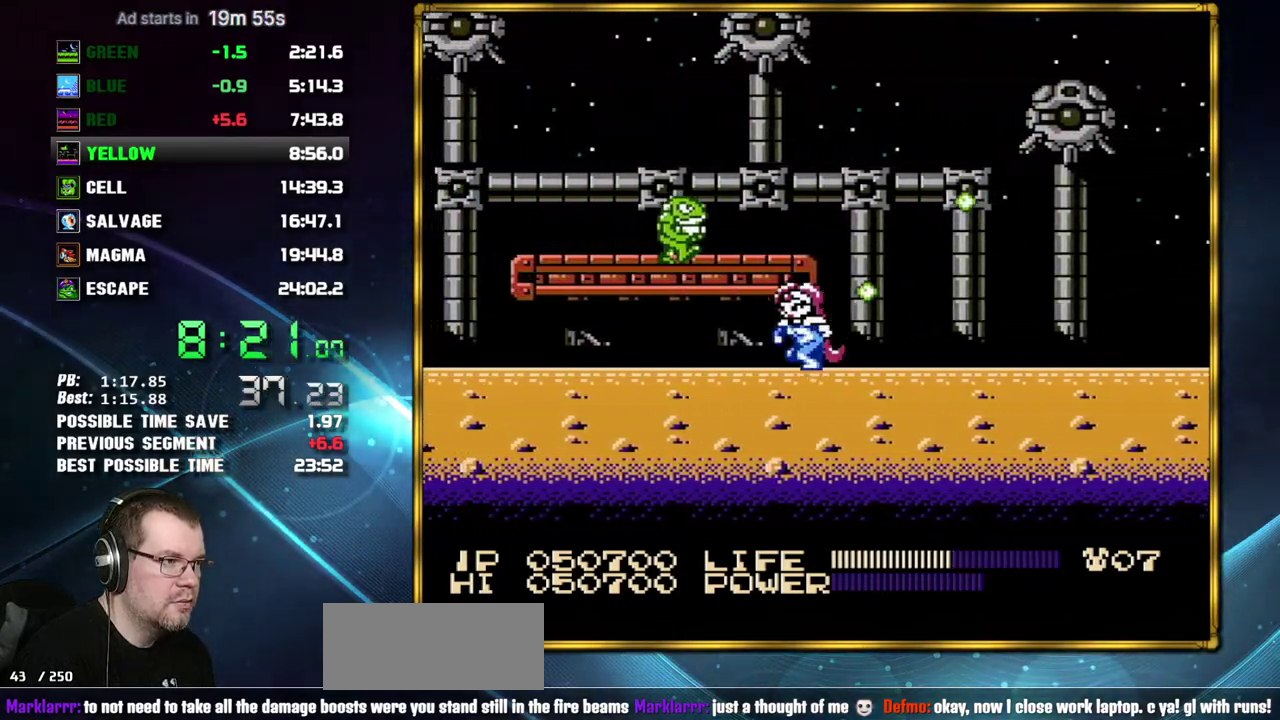
{"buttons": ["DPAD_LEFT"], "events": []}
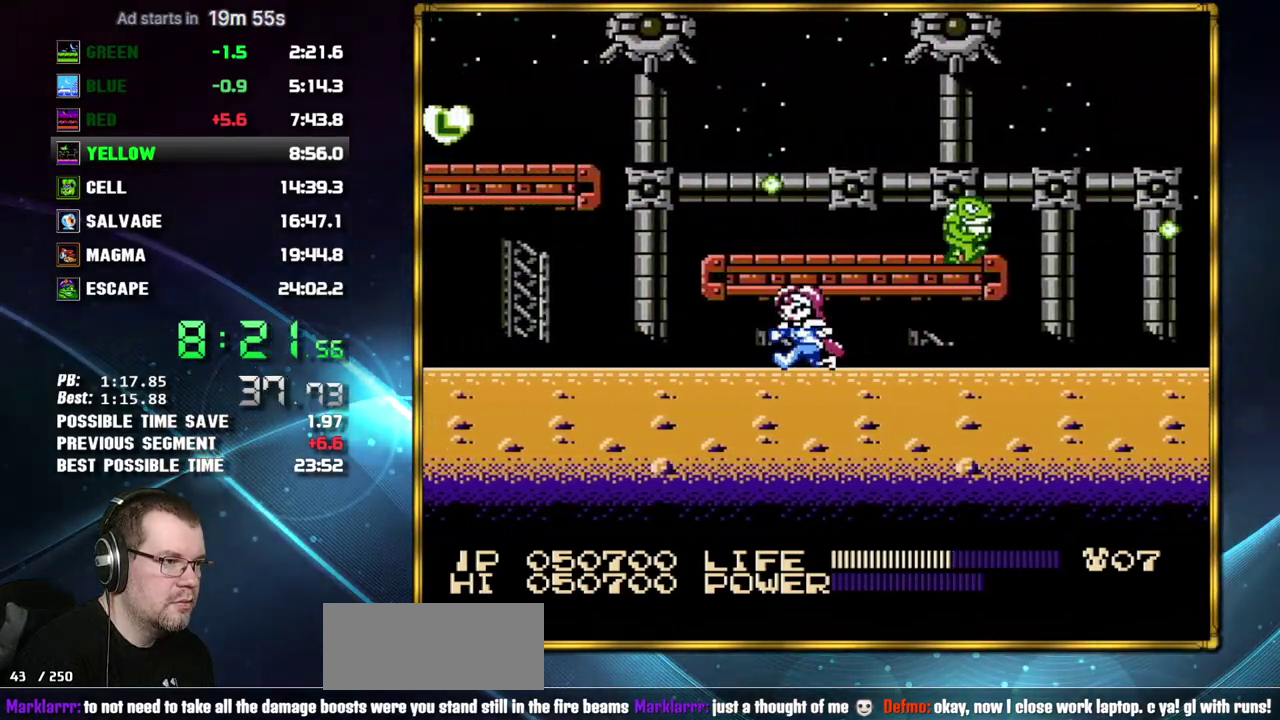
{"buttons": ["DPAD_LEFT"], "events": []}
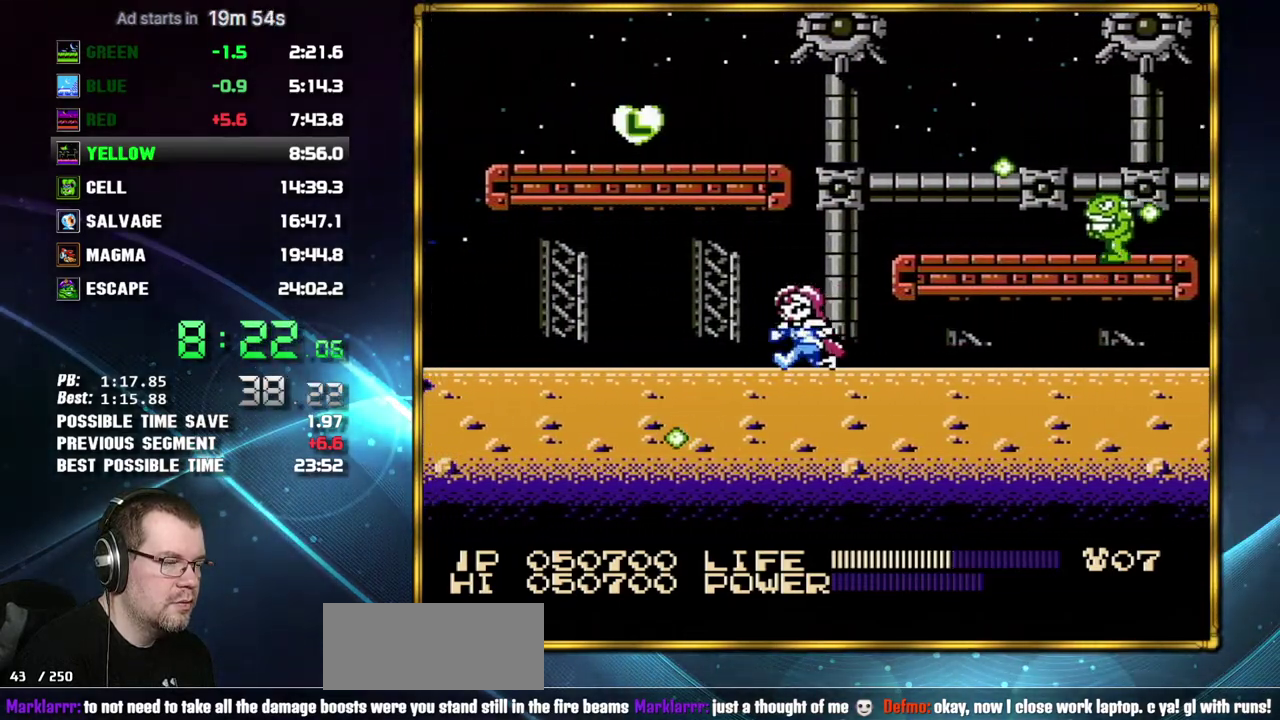
{"buttons": ["DPAD_LEFT"], "events": []}
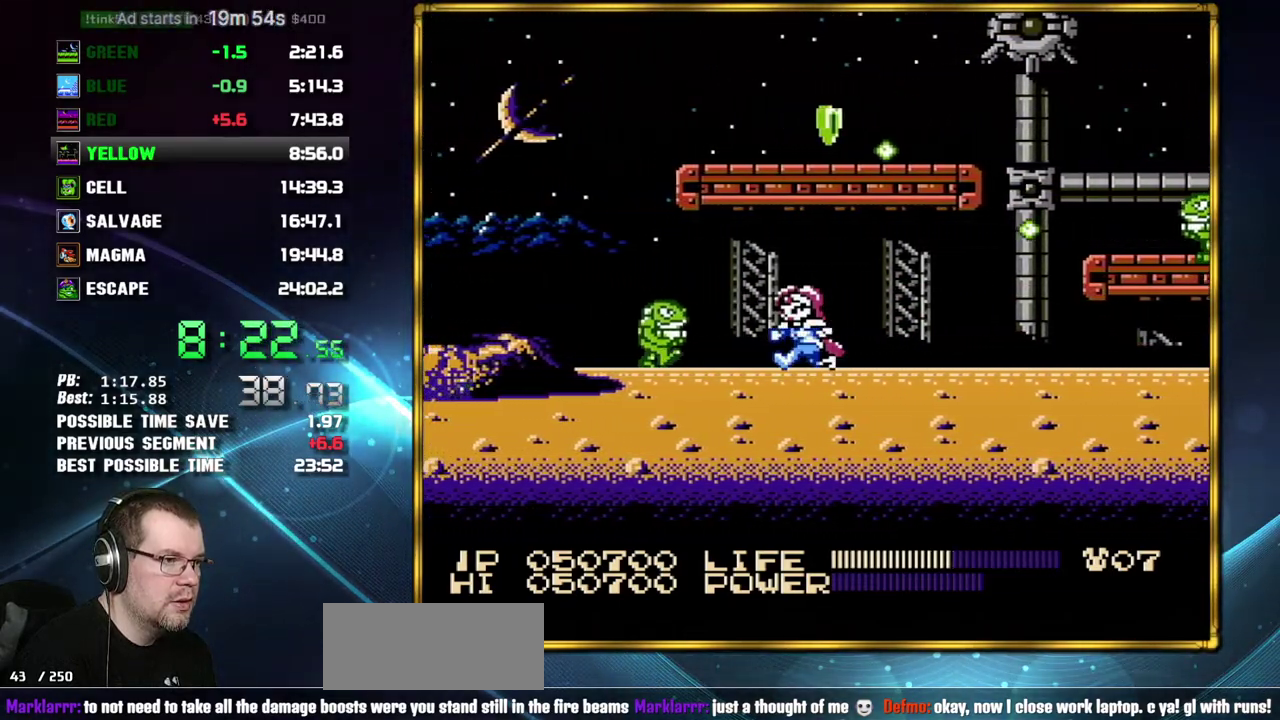
{"buttons": ["DPAD_LEFT"], "events": []}
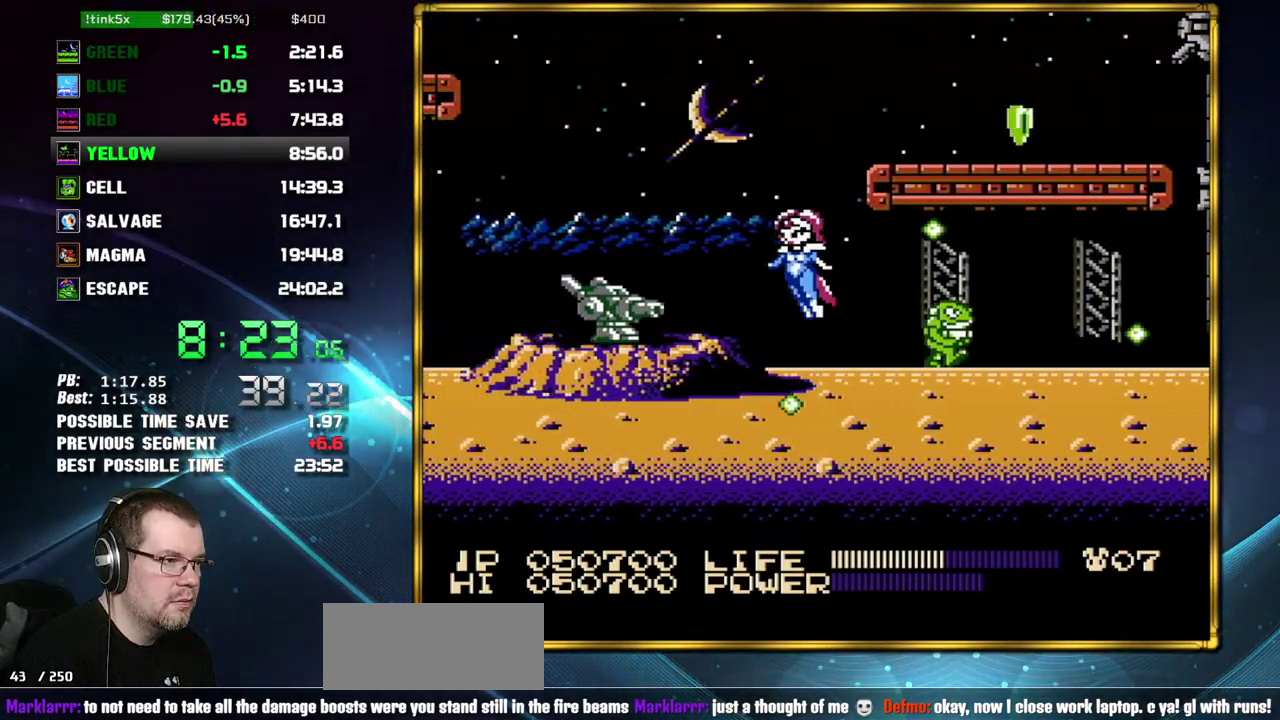
{"buttons": ["DPAD_LEFT"], "events": [[17, "A", "down"], [83, "A", "up"]]}
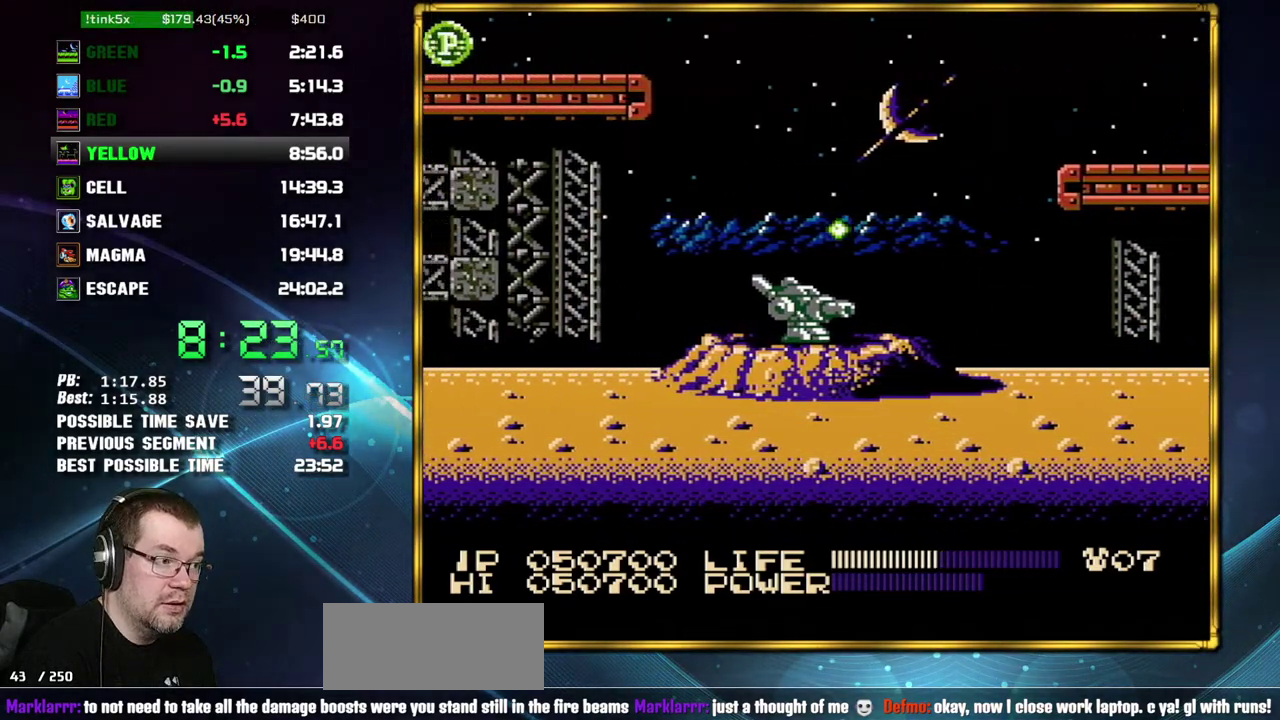
{"buttons": ["DPAD_LEFT"], "events": [[17, "A", "down"], [83, "A", "up"]]}
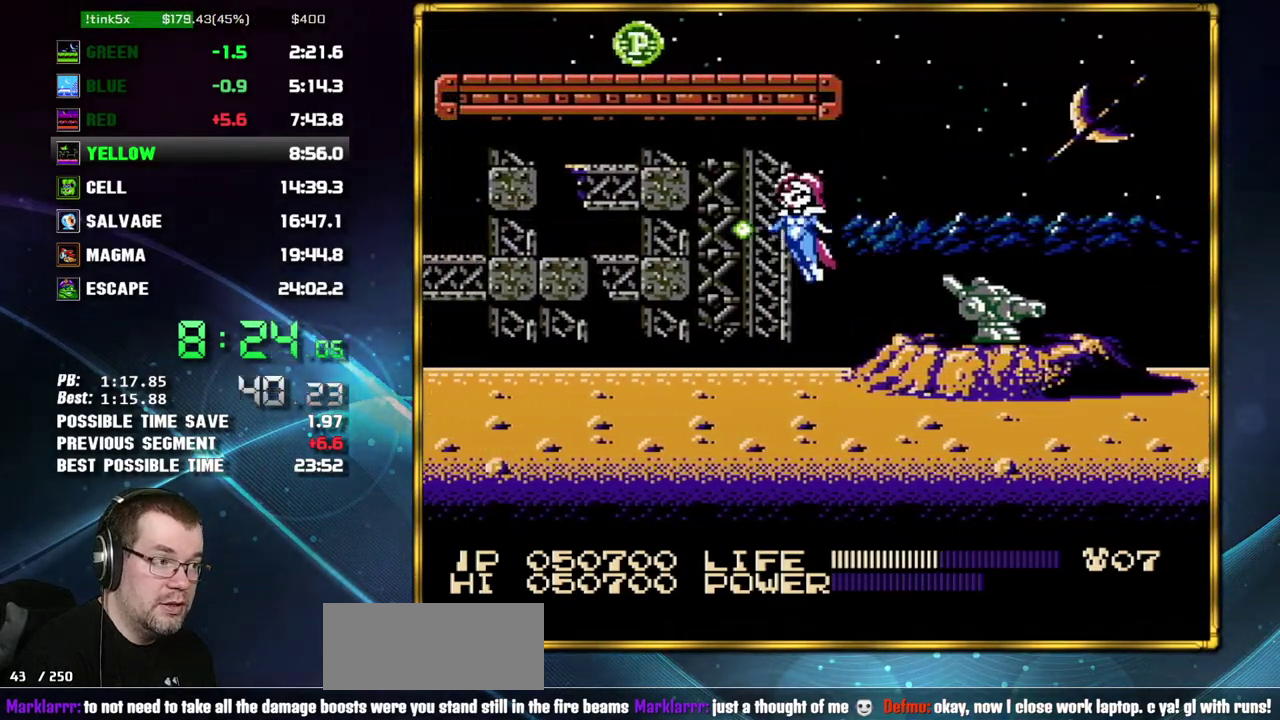
{"buttons": ["DPAD_LEFT"], "events": []}
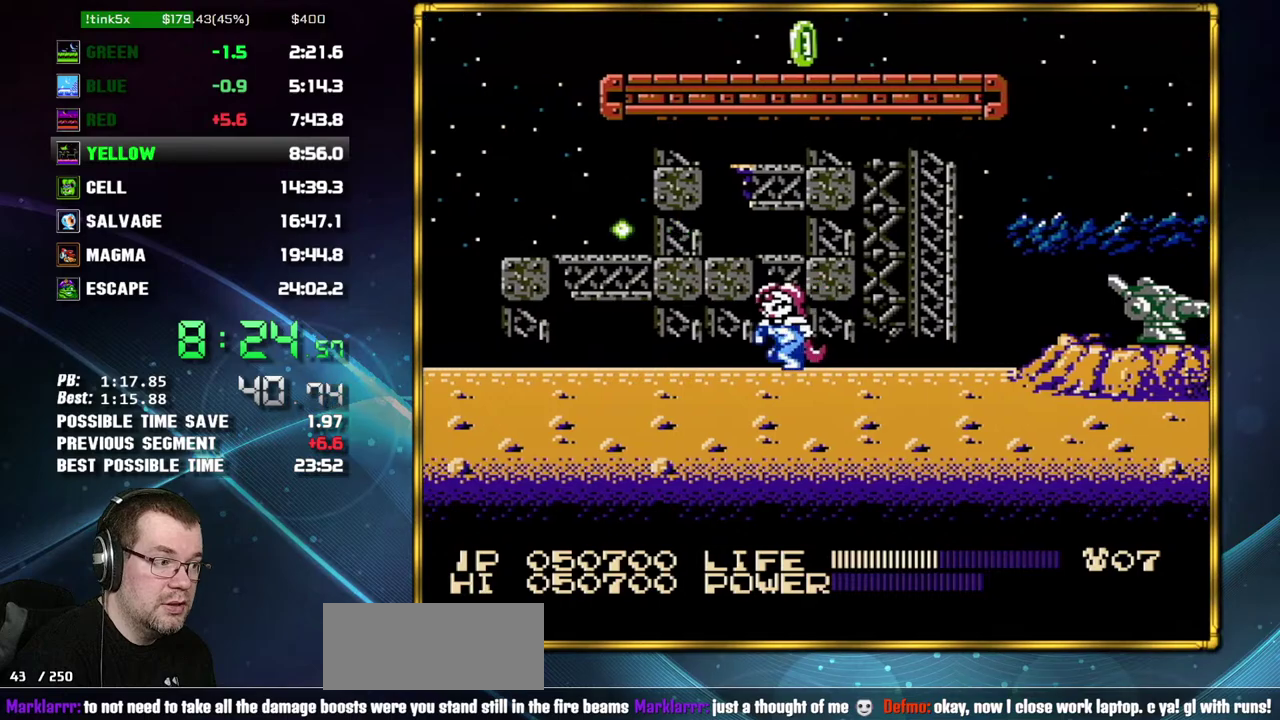
{"buttons": ["DPAD_LEFT"], "events": []}
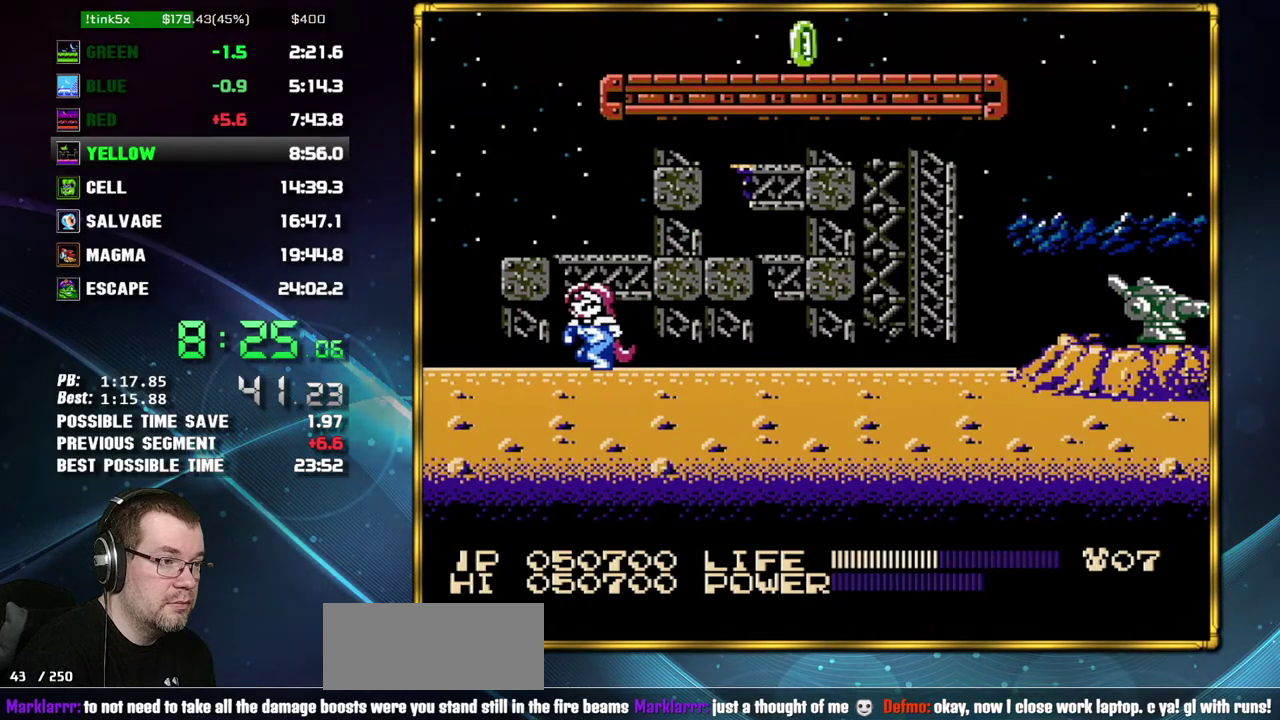
{"buttons": ["DPAD_LEFT"], "events": []}
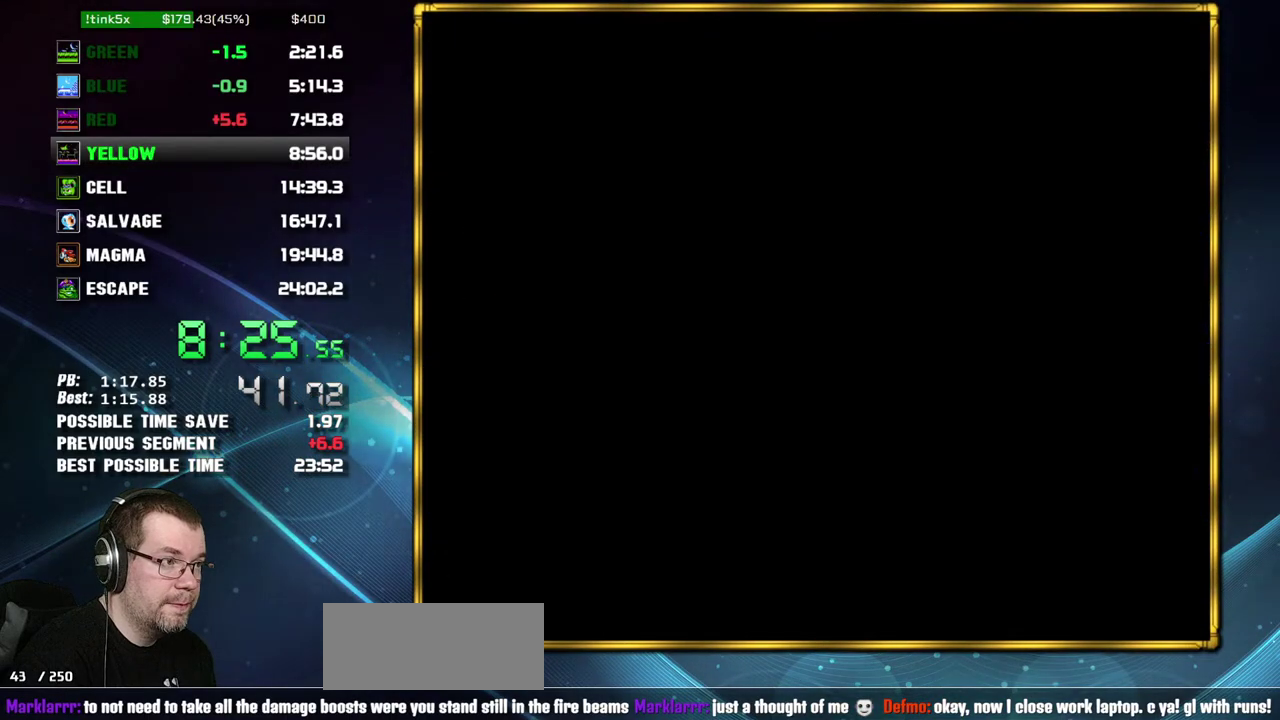
{"buttons": ["DPAD_LEFT"], "events": []}